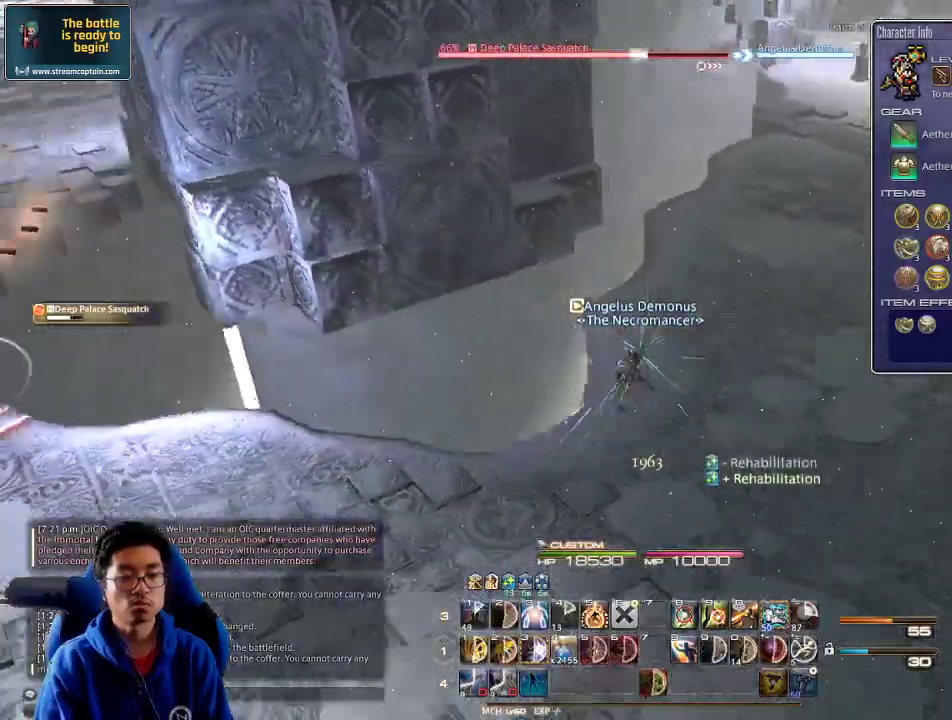
Gameplay with keyboard; each line is a JSON object with the keys held at the frame after it. "events" lists presses ("down") and releases ("up") of ".", "/", "0", "1", "2", "3", "4", "5", "6", "7", "8", "9", "a", "alt_l", "alt_r", "b", "backslash", "backspace", "c", "caps_lock", "comma", "ctrl_l", "ctrl_r", "d", "down", "e", "equals", "escape", "f", "f1", "f10", "f11", "f12", "f2", "f3", "f4", "f5", "f6", "f7", "f8", "f9", "g", "h", "i", "j", "k", "l", "lbracket", "left", "m", "minus", "n", "o", "p", "q", "quote", "r", "rbracket", "return", "right", "s", "semicolon", "shift_l", "shift_r", "space", "super", "t", "tab", "tilde", "u", "up", "v", "w", "x", "y" and "z" between this image and that frame as [ms after this image, input, new state], when the widget could be followed in between. No other keys are recorded. Mouse input is not recorded.
{"keys": ["w"], "events": [[167, "p", "up"], [167, "rbracket", "down"], [300, "d", "up"], [434, "rbracket", "up"]]}
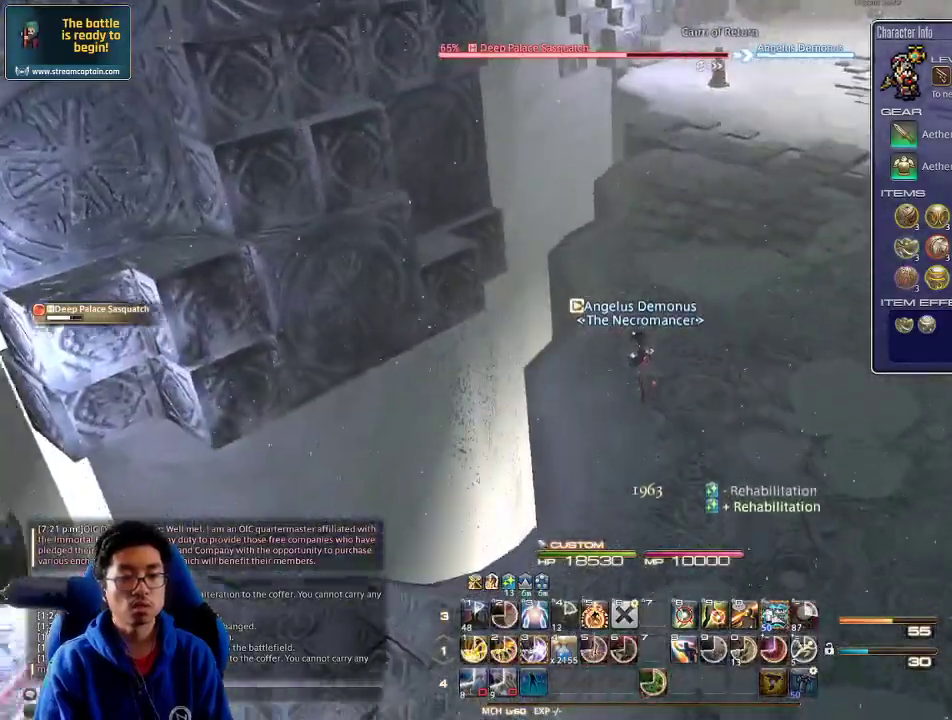
{"keys": ["3", "w"], "events": [[367, "3", "down"], [434, "3", "up"], [467, "3", "down"]]}
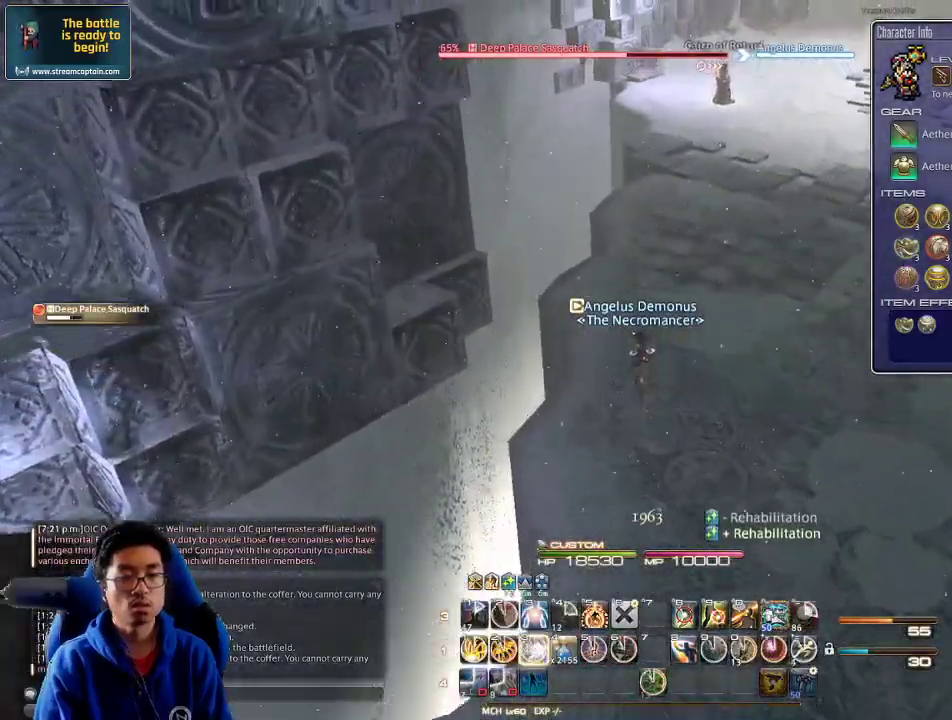
{"keys": ["3", "w"], "events": [[34, "rbracket", "down"], [100, "3", "up"], [134, "3", "down"], [134, "rbracket", "up"], [200, "3", "up"], [234, "3", "down"], [367, "3", "up"], [400, "3", "down"]]}
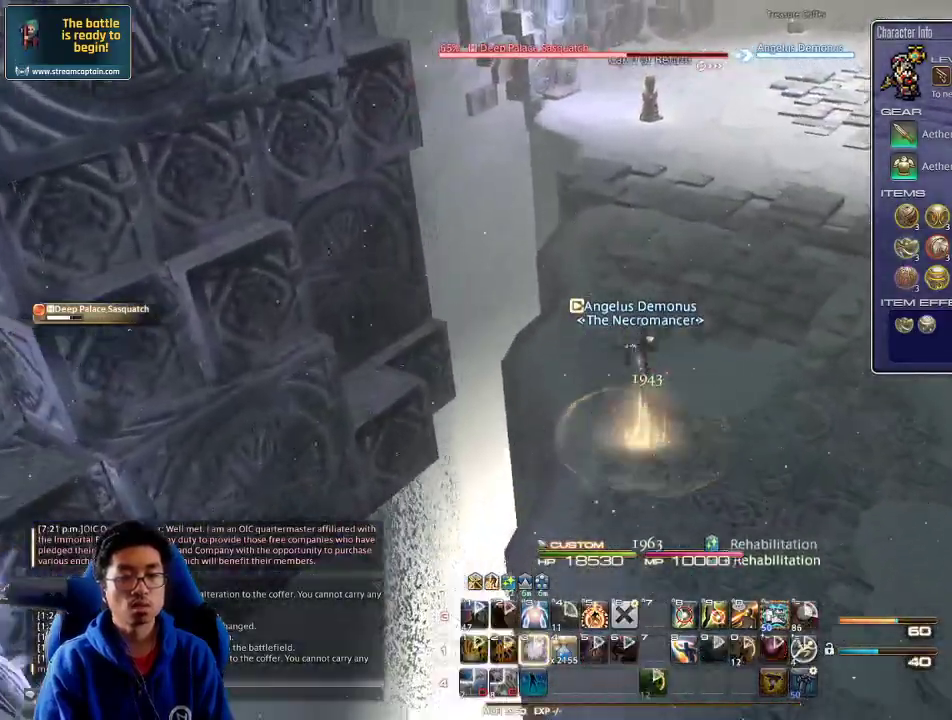
{"keys": ["a", "rbracket", "w"], "events": [[34, "3", "up"], [167, "return", "down"], [234, "return", "up"], [334, "return", "down"], [434, "return", "up"], [500, "a", "down"], [500, "rbracket", "down"]]}
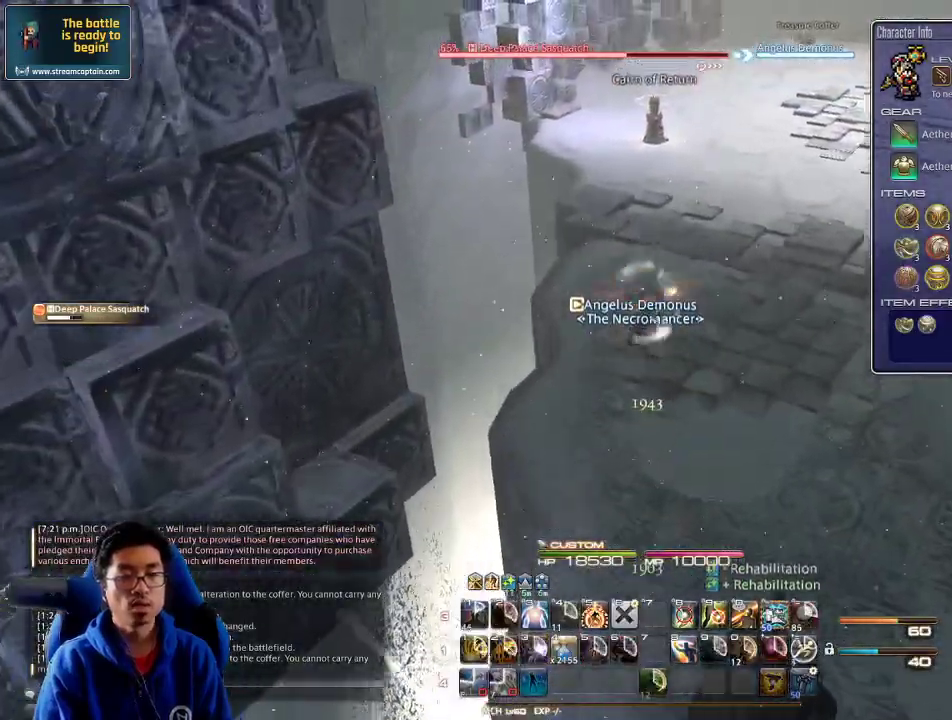
{"keys": ["p", "w"], "events": [[100, "rbracket", "up"], [134, "a", "up"], [200, "space", "down"], [334, "space", "up"], [467, "p", "down"]]}
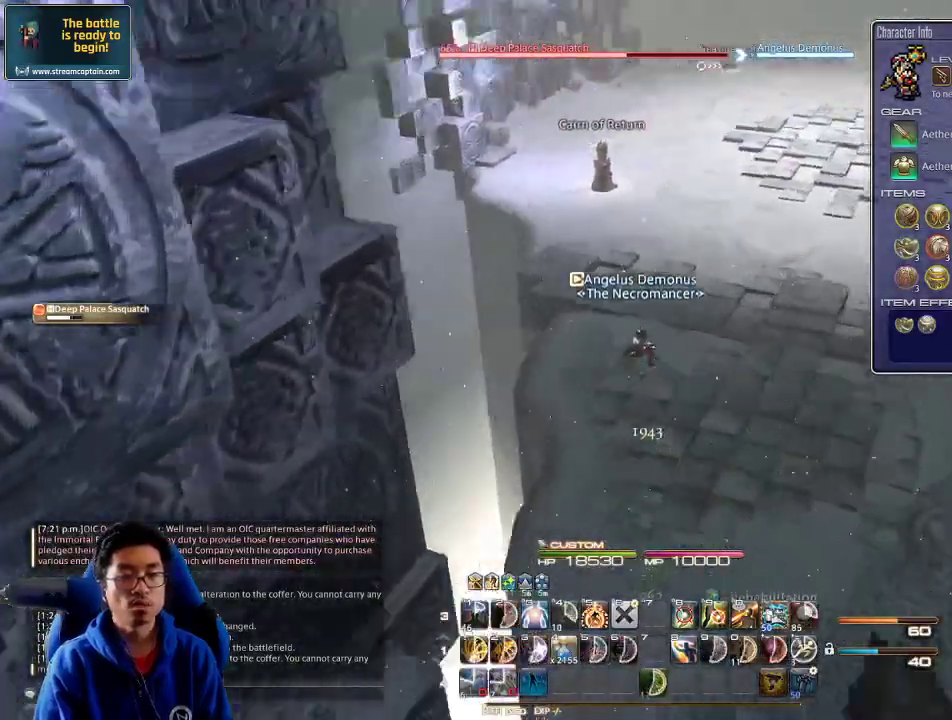
{"keys": ["alt_r", "w"], "events": [[67, "p", "up"], [500, "alt_r", "down"]]}
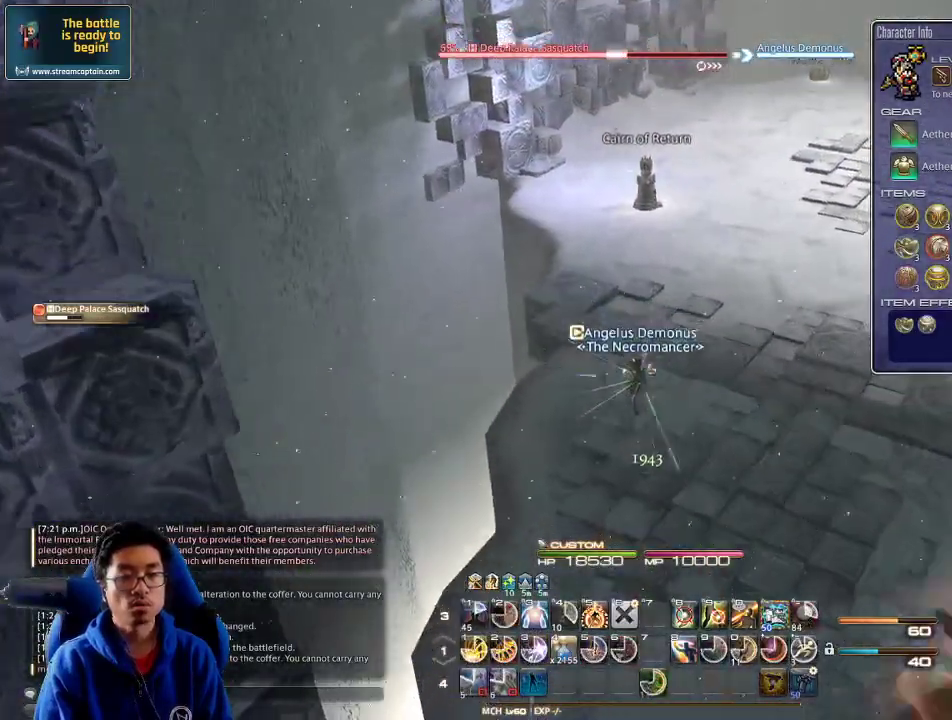
{"keys": ["a", "w"], "events": [[34, "minus", "down"], [100, "alt_r", "up"], [100, "minus", "up"], [467, "a", "down"]]}
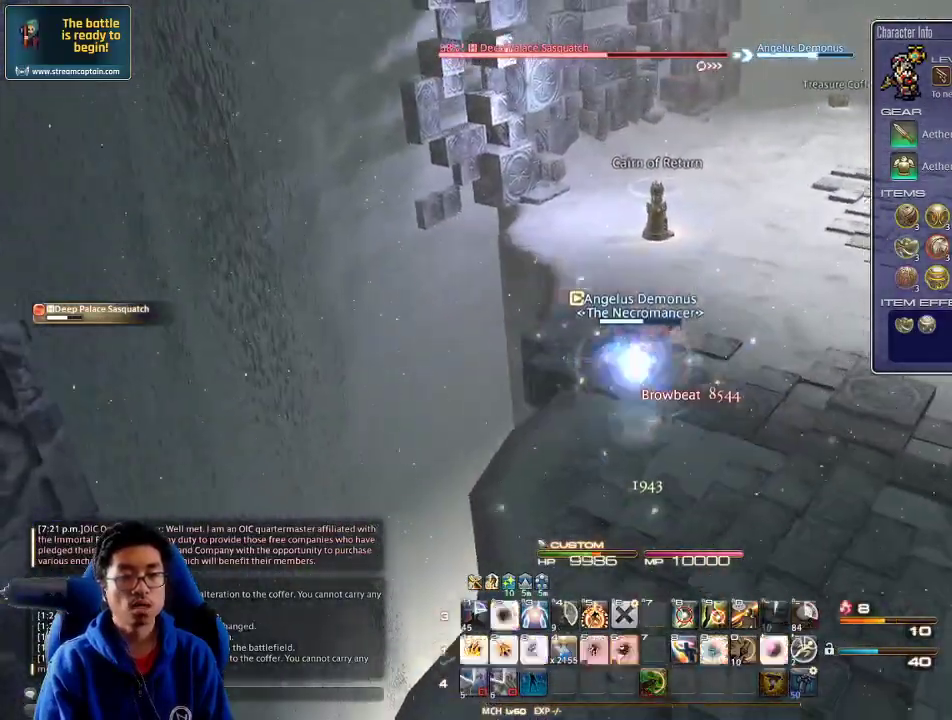
{"keys": ["alt_r", "w"], "events": [[100, "alt_r", "down"], [200, "a", "up"], [267, "9", "down"], [300, "9", "up"], [334, "9", "down"], [467, "9", "up"]]}
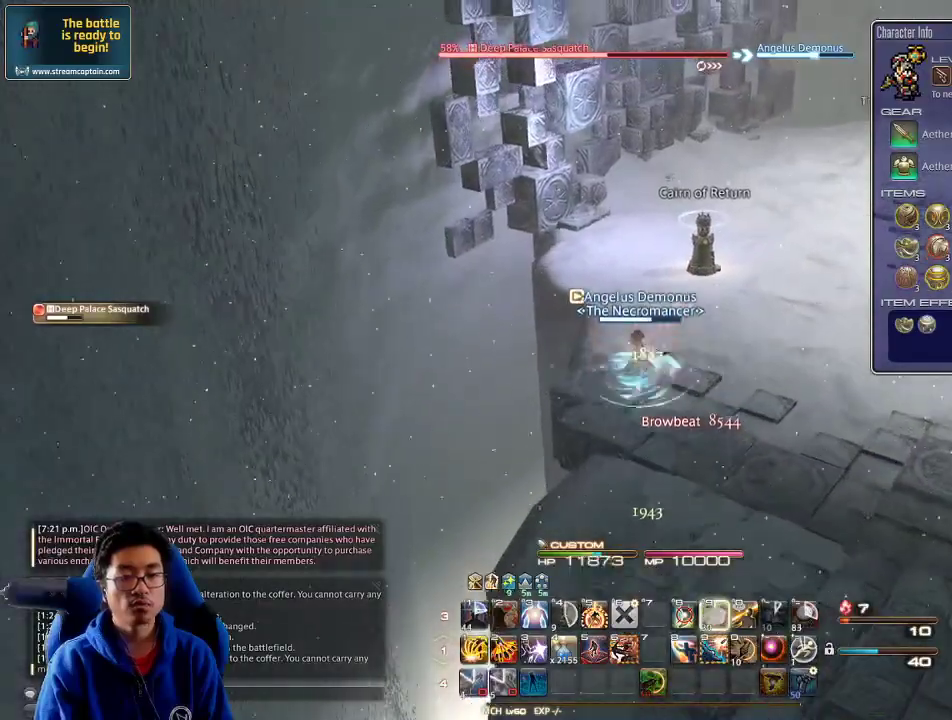
{"keys": ["a", "w"], "events": [[34, "9", "down"], [100, "9", "up"], [167, "9", "down"], [300, "9", "up"], [367, "9", "down"], [434, "9", "up"], [434, "a", "down"], [467, "alt_r", "up"]]}
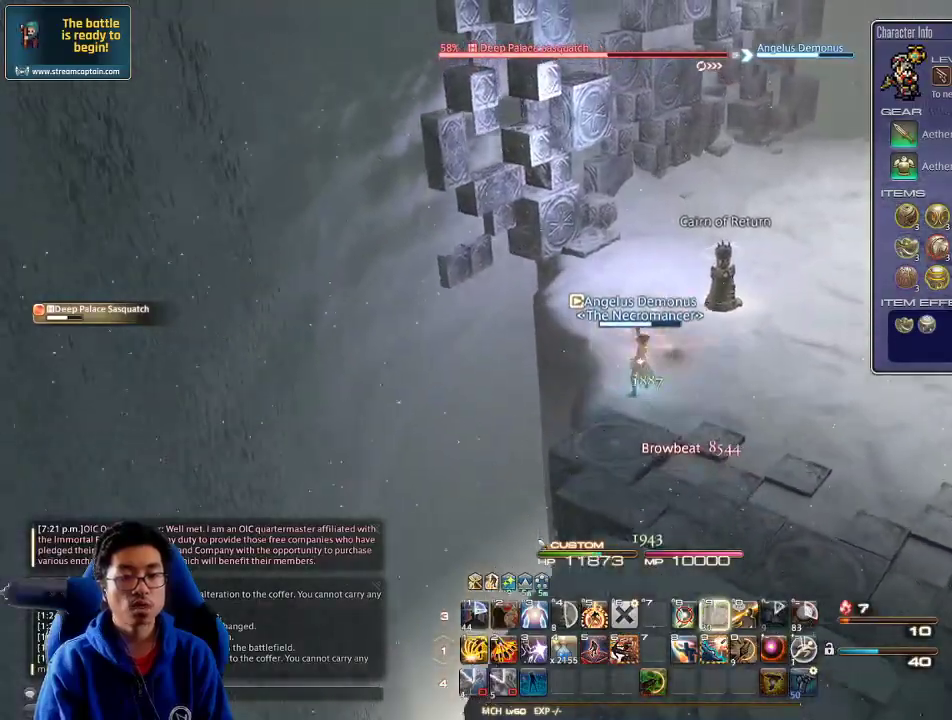
{"keys": ["1", "shift_r", "w"], "events": [[34, "a", "up"], [334, "shift_r", "down"], [467, "1", "down"]]}
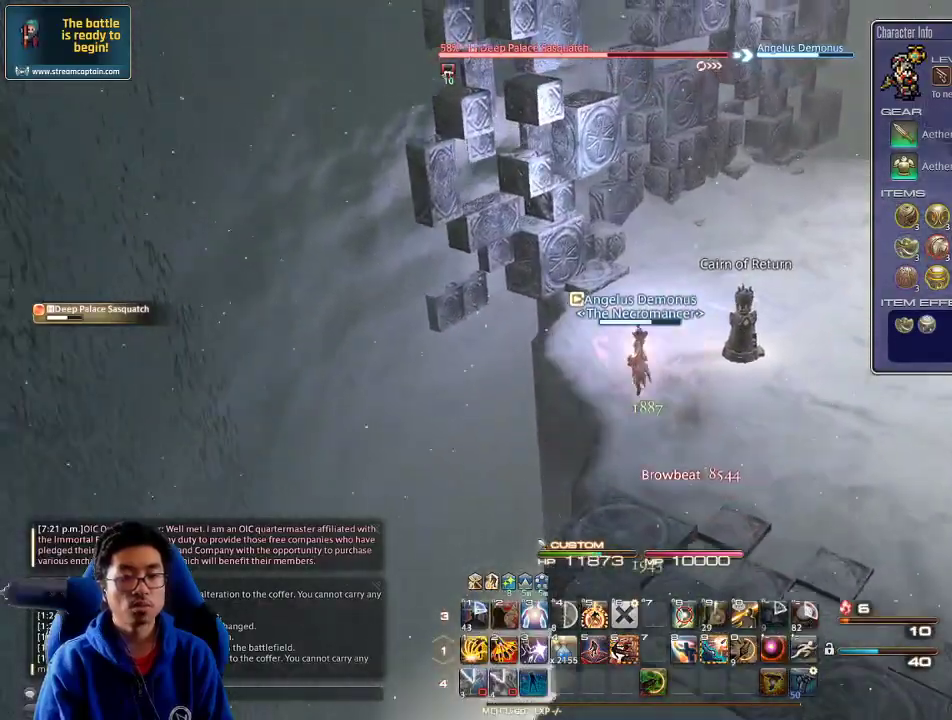
{"keys": ["w"], "events": [[34, "1", "up"], [67, "1", "down"], [200, "1", "up"], [200, "shift_r", "up"]]}